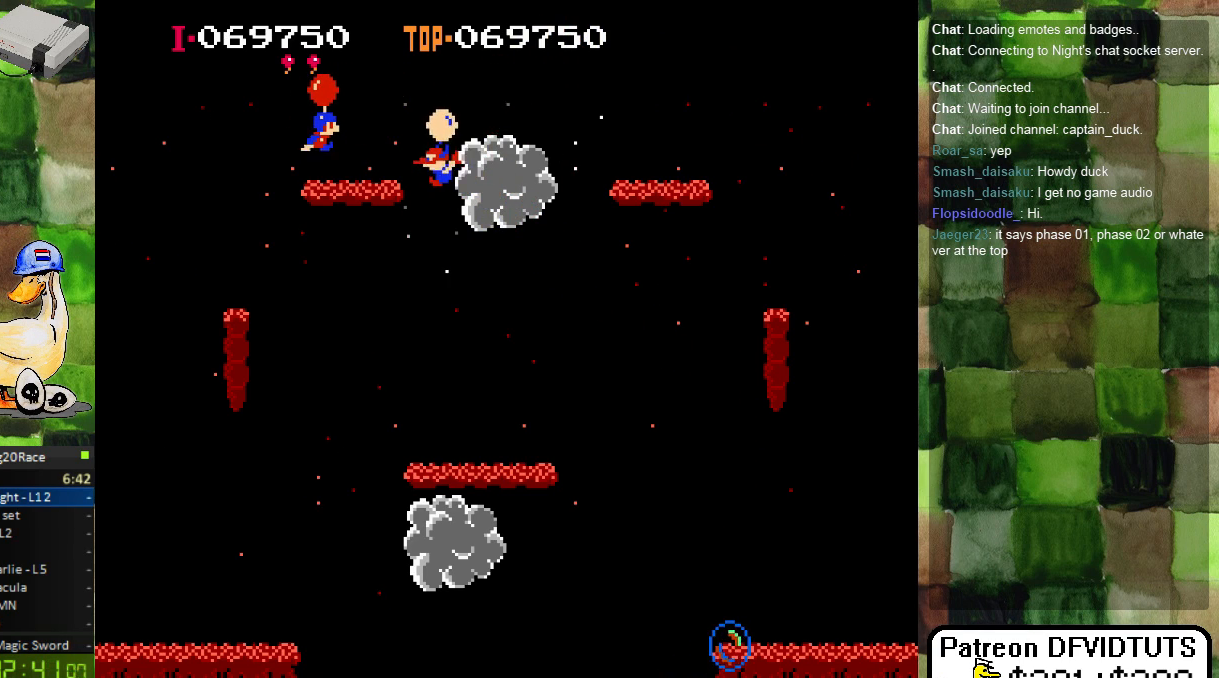
Gameplay with a controller (Nintendo layout); each line is a JSON object with the inputs held at the frame after it (dt_ms = milliseconds from this image to that frame). "events" lists button and stick changes between this image and that frame as [ms after this image, input, new state], when the widget could be followed in between. Not read: DPAD_UP L3 R3.
{"dt_ms": 500, "buttons": ["DPAD_RIGHT"], "events": [[50, "DPAD_RIGHT", "up"], [150, "A", "down"], [200, "DPAD_RIGHT", "down"], [283, "A", "up"], [350, "A", "down"], [433, "A", "up"]]}
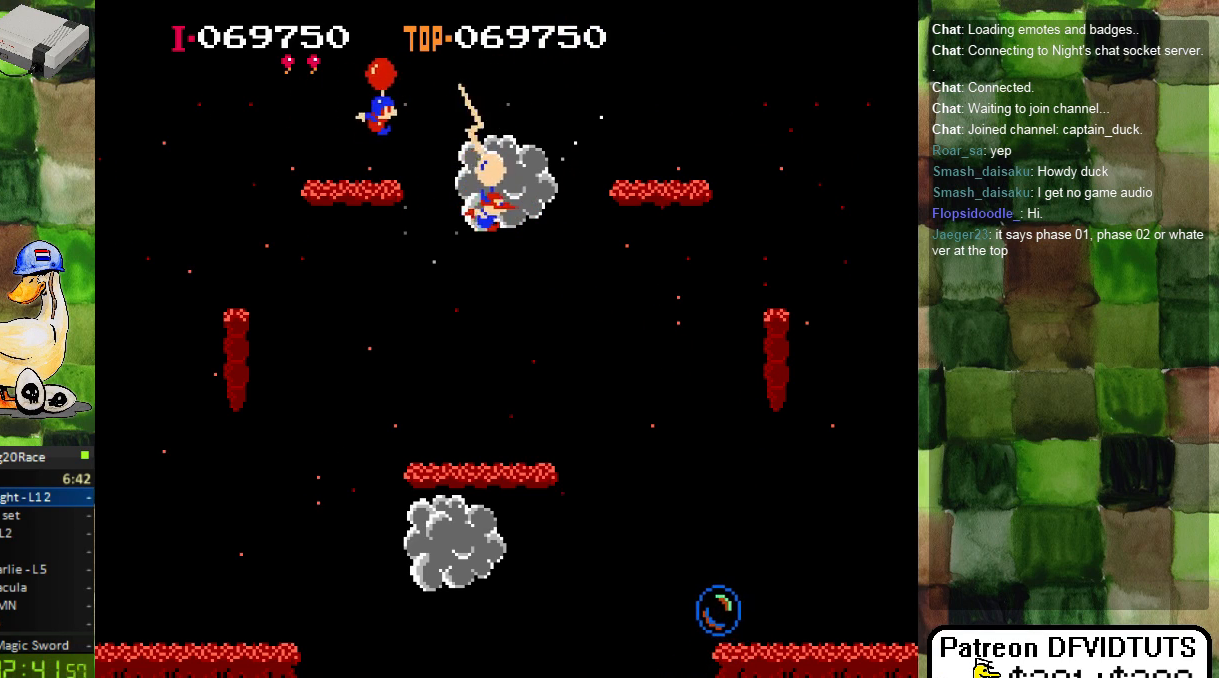
{"dt_ms": 1000, "buttons": []}
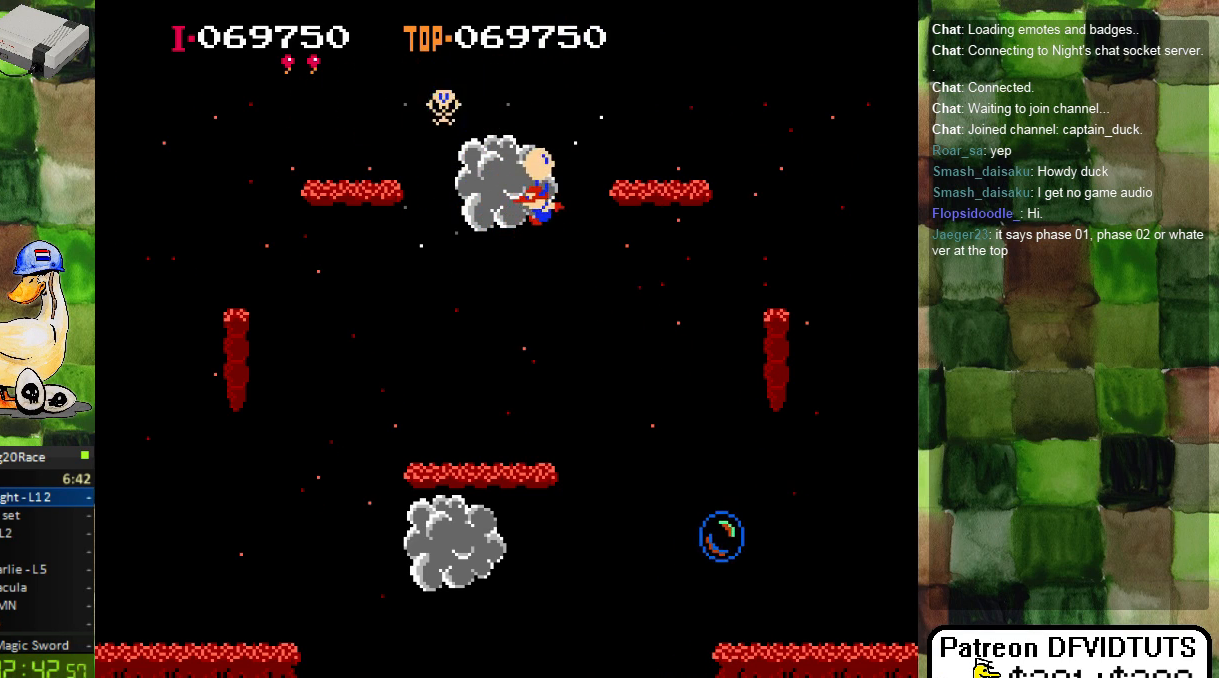
{"dt_ms": 500, "buttons": [], "events": []}
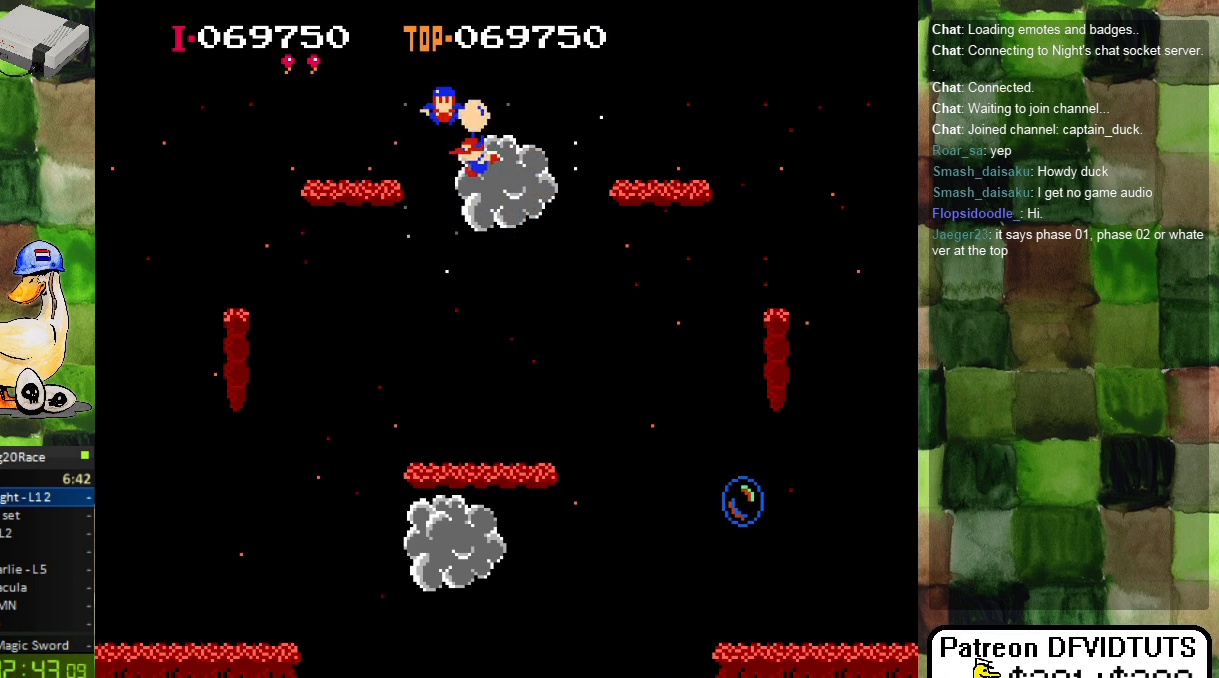
{"dt_ms": 500, "buttons": [], "events": []}
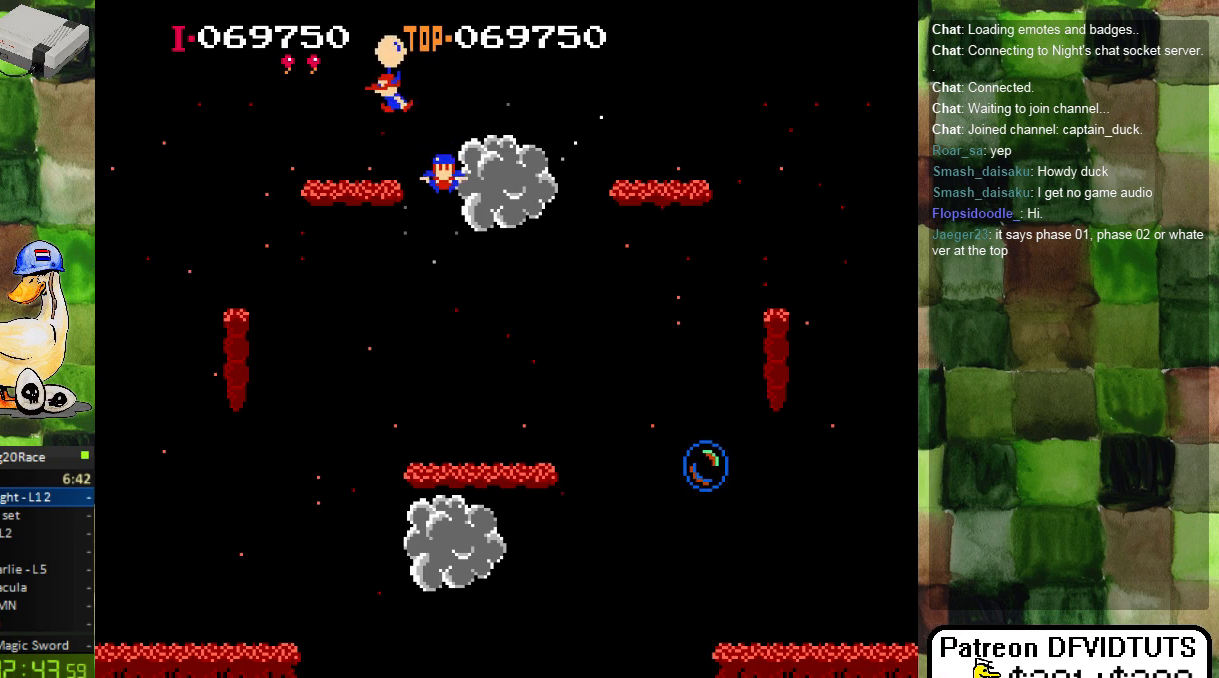
{"dt_ms": 500, "buttons": [], "events": []}
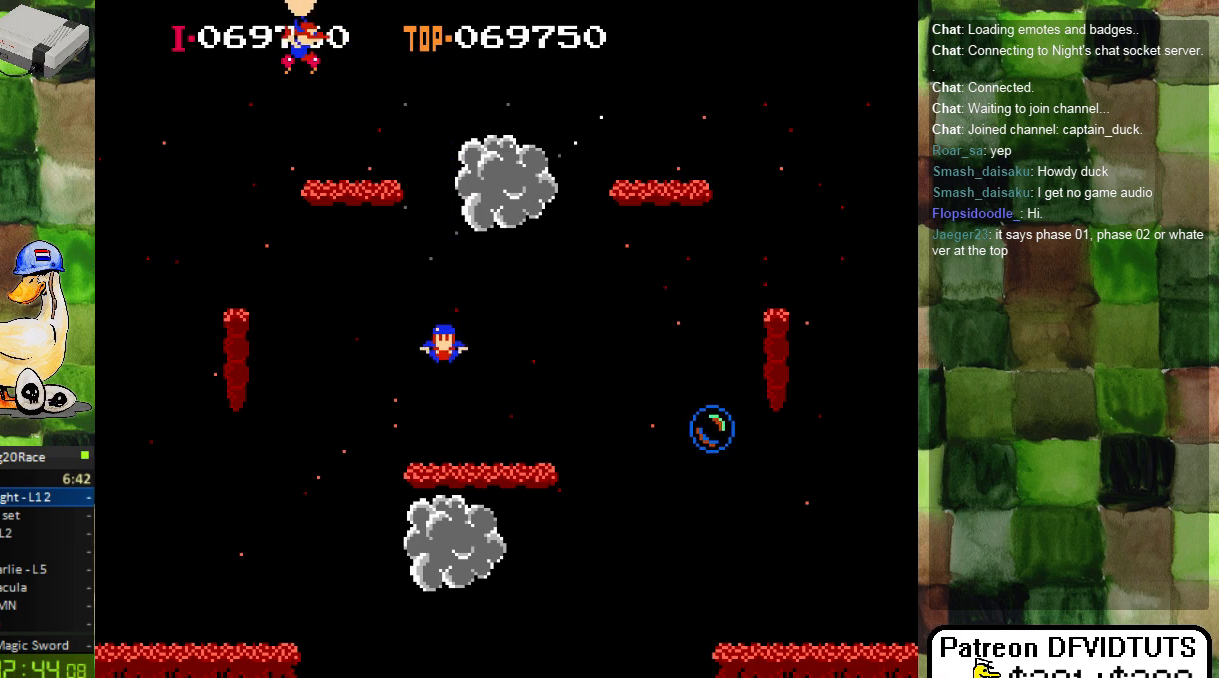
{"dt_ms": 500, "buttons": [], "events": []}
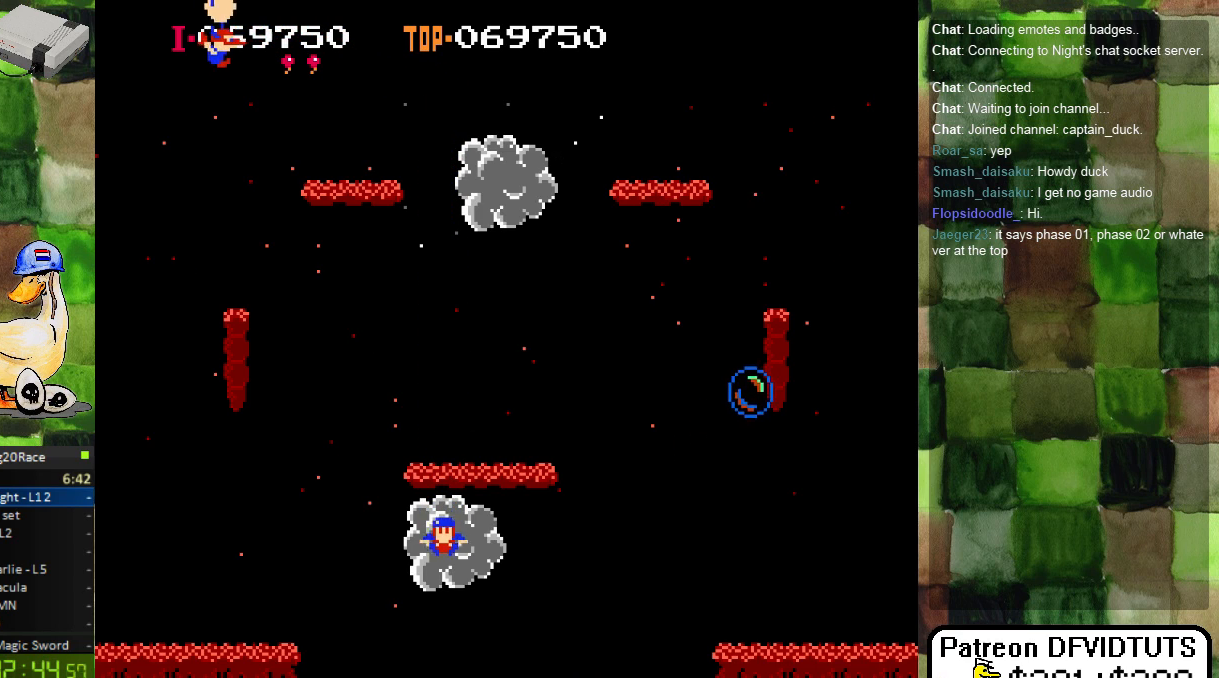
{"dt_ms": 500, "buttons": [], "events": []}
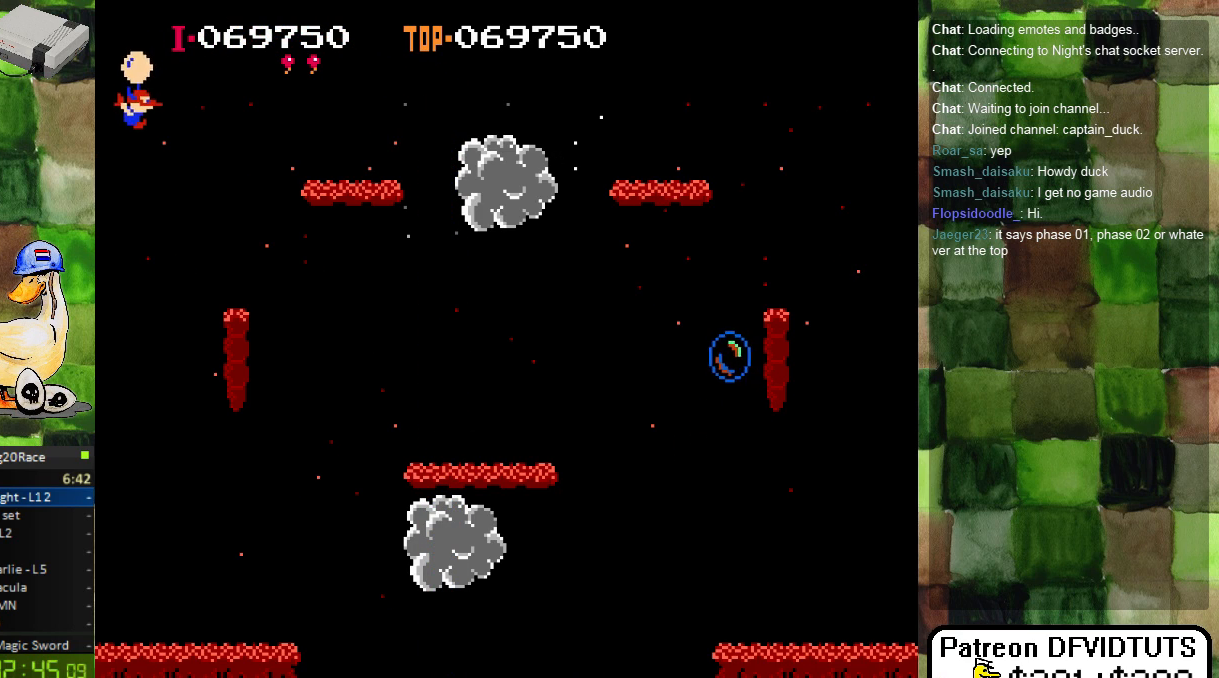
{"dt_ms": 500, "buttons": [], "events": []}
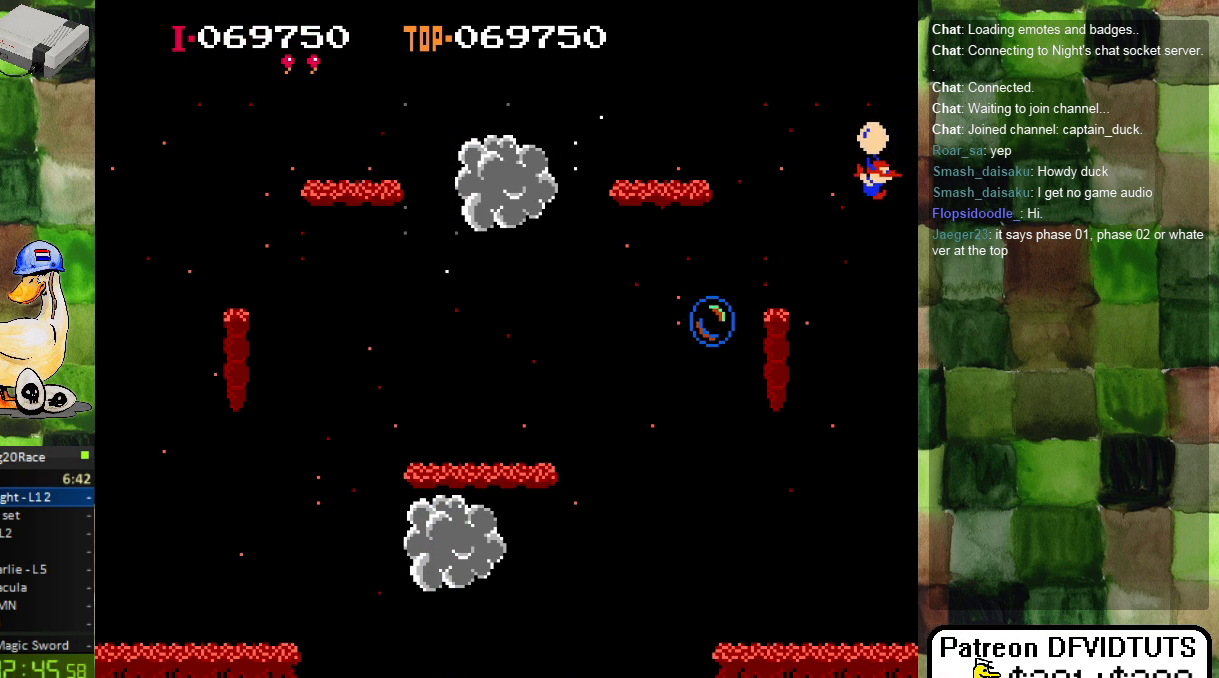
{"dt_ms": 500, "buttons": [], "events": []}
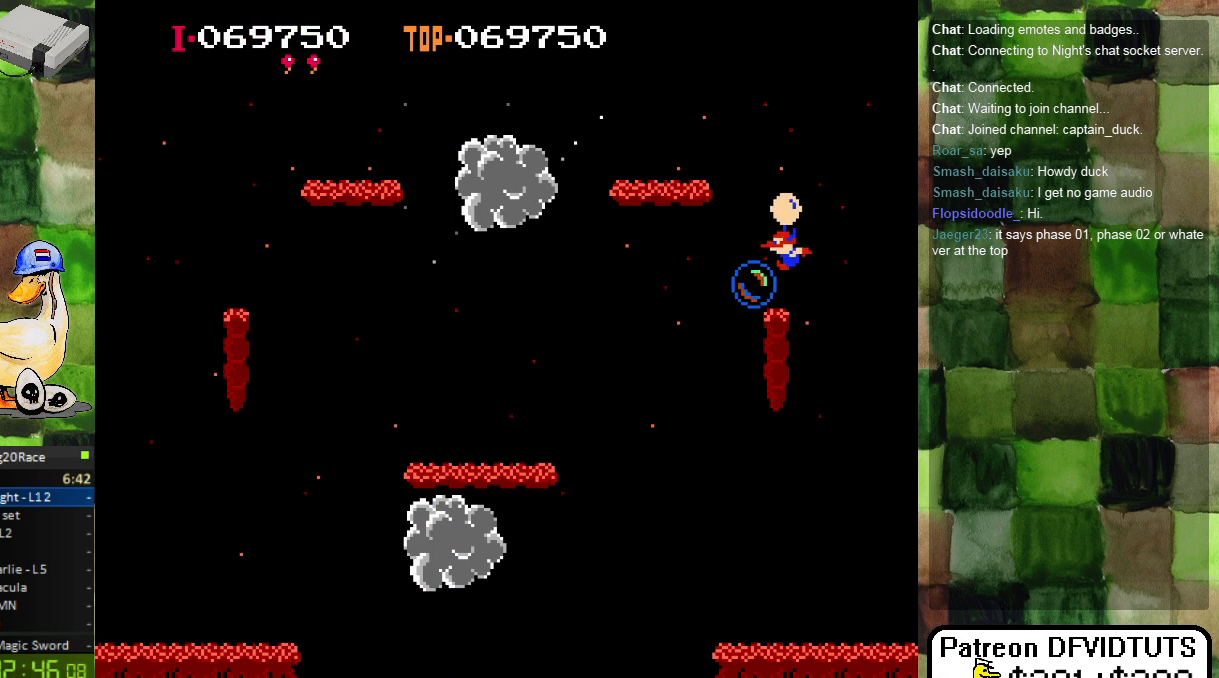
{"dt_ms": 500, "buttons": [], "events": []}
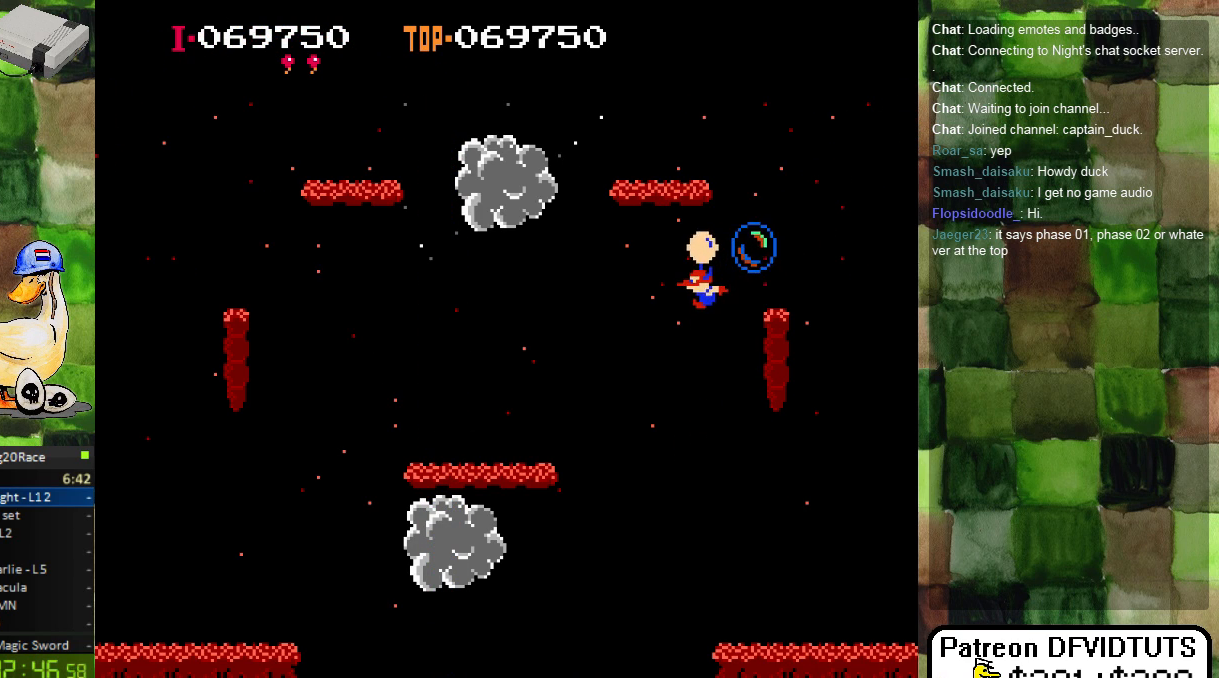
{"dt_ms": 500, "buttons": ["A"], "events": [[467, "A", "down"]]}
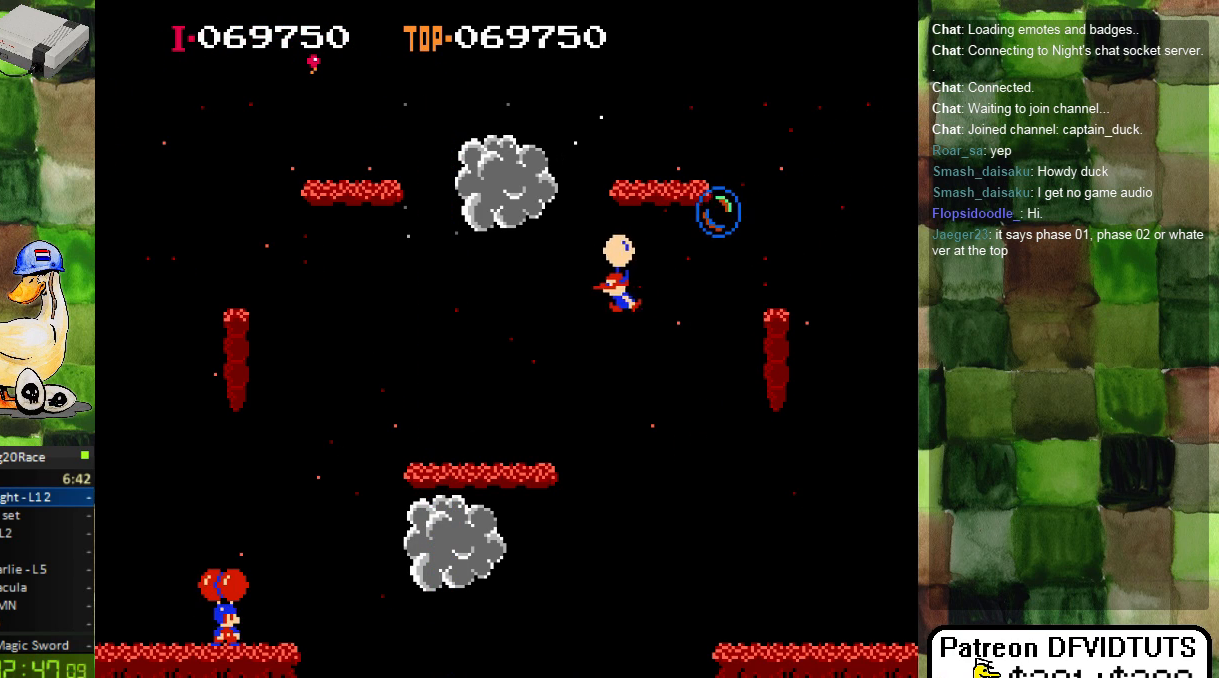
{"dt_ms": 500, "buttons": ["DPAD_LEFT"], "events": [[83, "A", "up"], [167, "A", "down"], [267, "A", "up"], [350, "A", "down"], [350, "DPAD_LEFT", "down"], [433, "A", "up"]]}
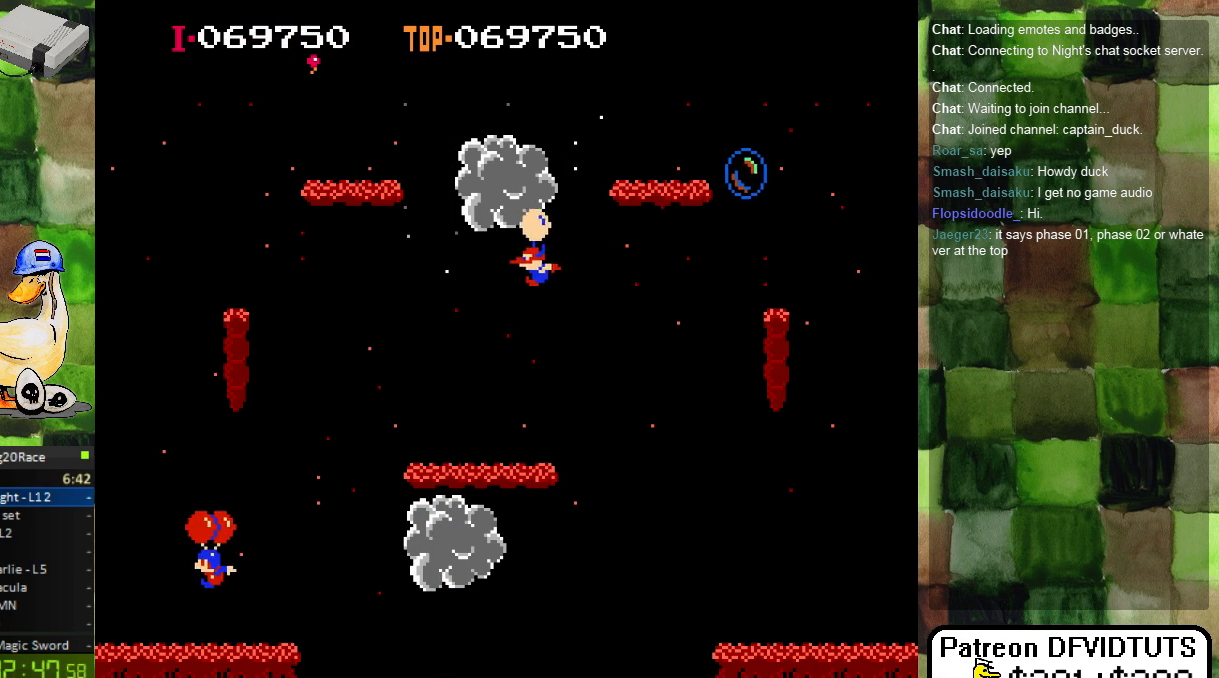
{"dt_ms": 500, "buttons": ["A", "DPAD_RIGHT"]}
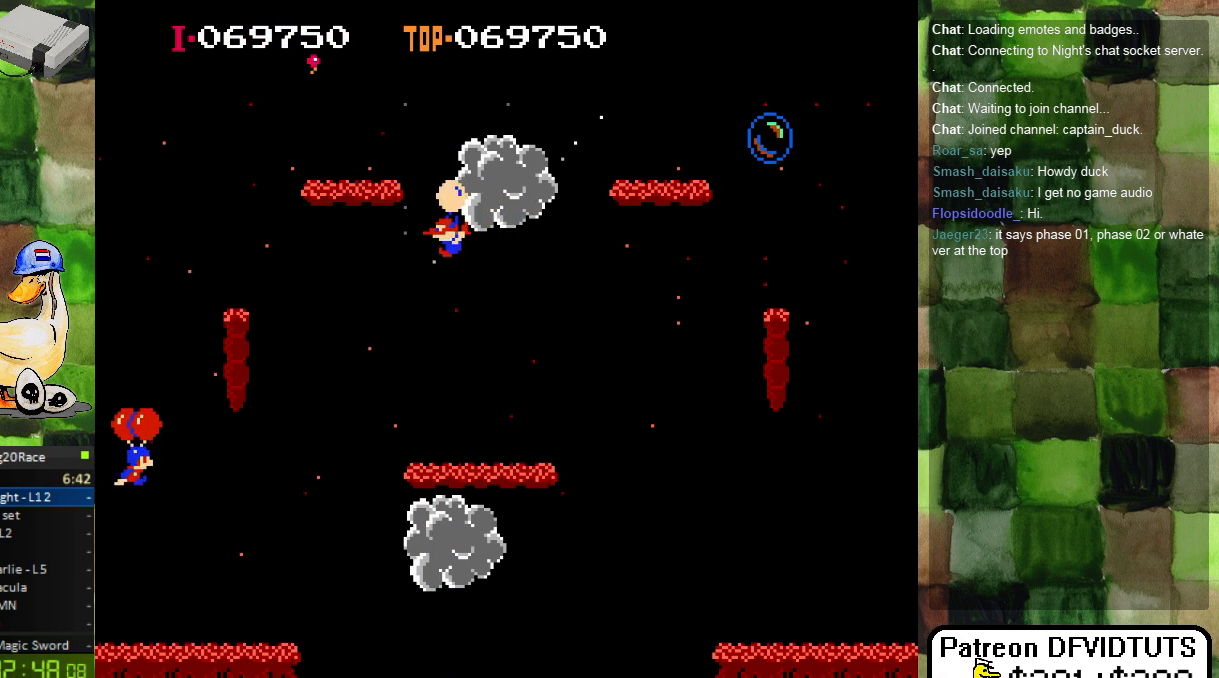
{"dt_ms": 500, "buttons": ["DPAD_RIGHT"], "events": [[117, "A", "up"], [183, "A", "down"], [267, "DPAD_RIGHT", "up"], [300, "A", "up"], [383, "A", "down"], [433, "DPAD_RIGHT", "down"], [450, "A", "up"]]}
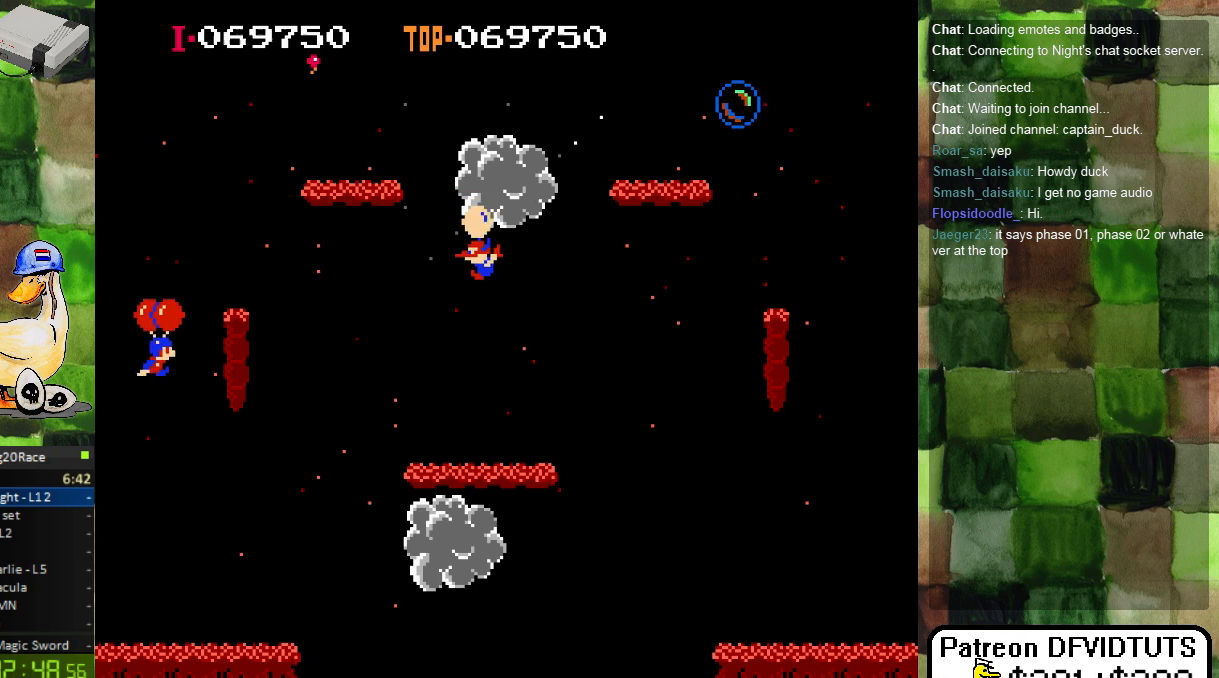
{"dt_ms": 500, "buttons": ["DPAD_RIGHT"]}
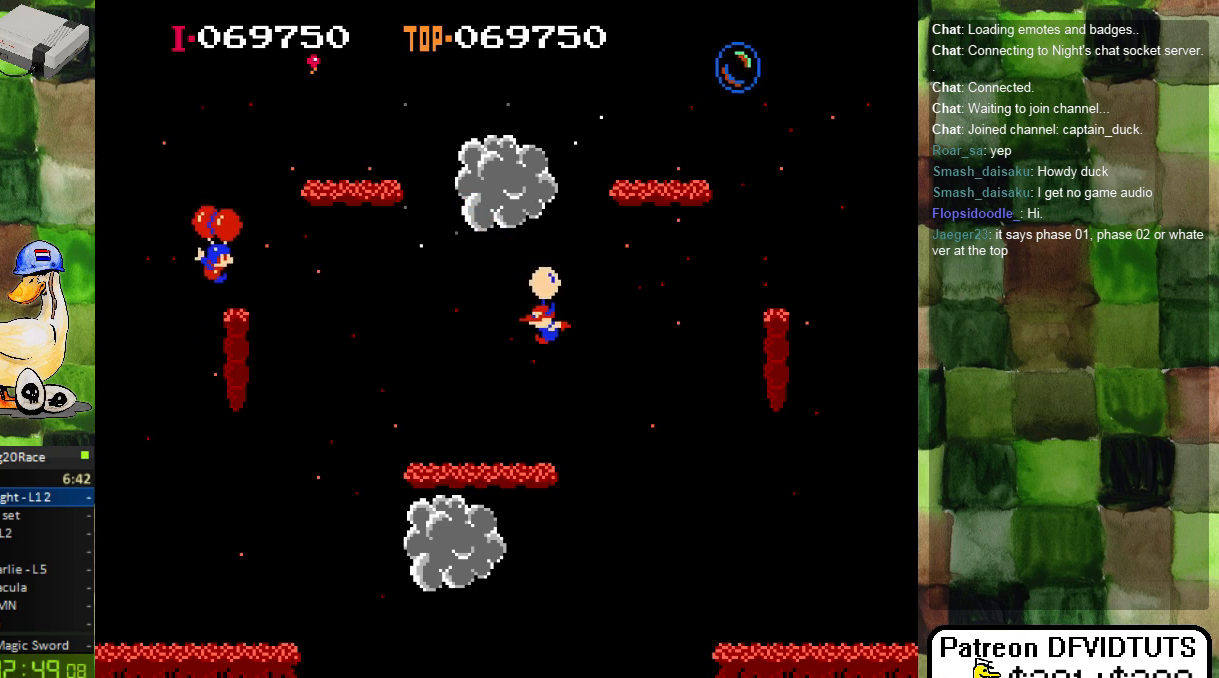
{"dt_ms": 500, "buttons": [], "events": [[367, "DPAD_RIGHT", "up"]]}
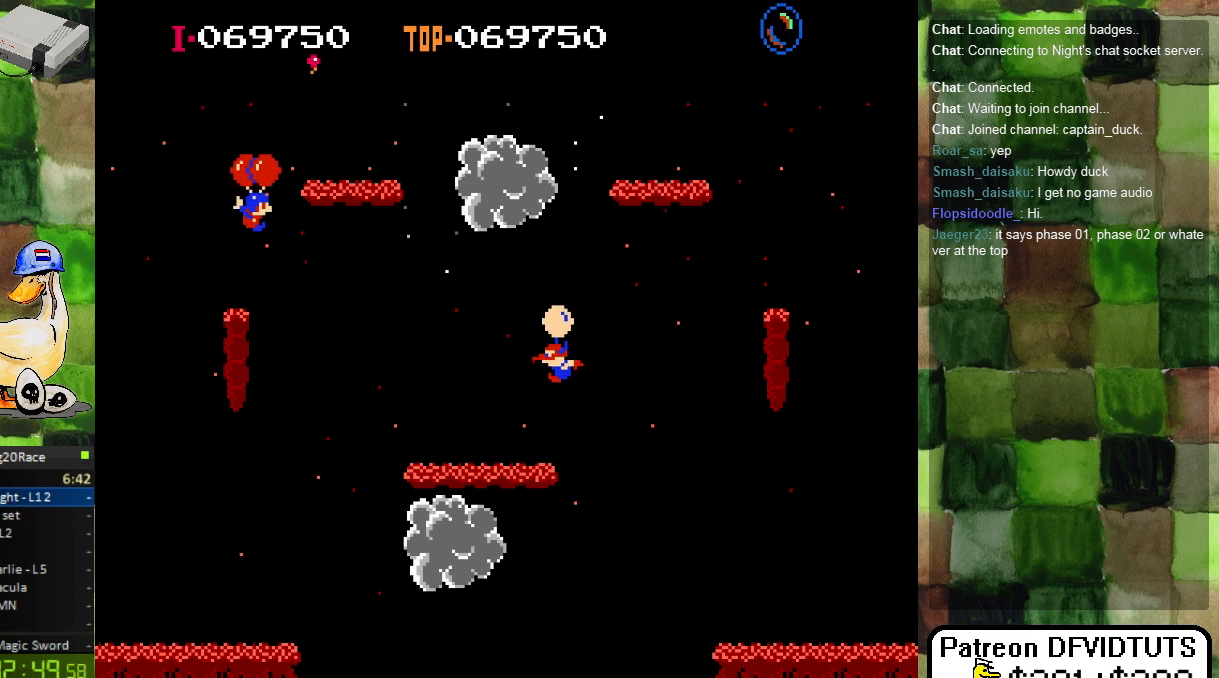
{"dt_ms": 500, "buttons": ["DPAD_RIGHT"], "events": [[117, "DPAD_RIGHT", "down"], [267, "A", "down"], [333, "A", "up"]]}
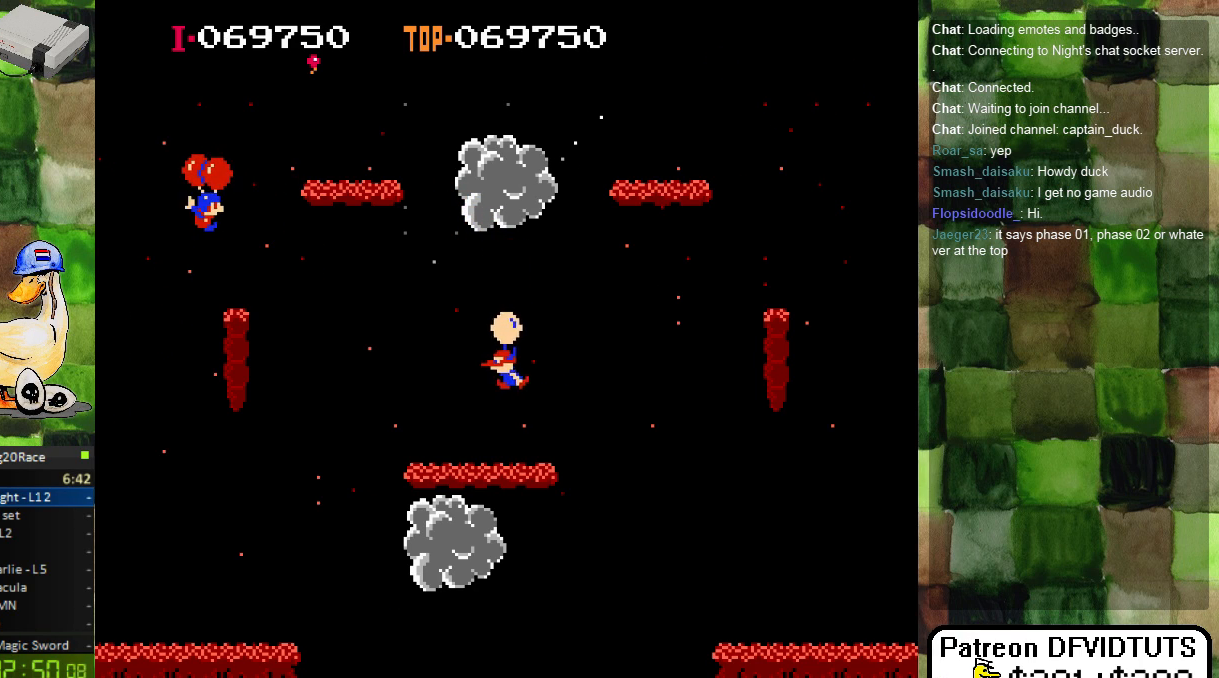
{"dt_ms": 500, "buttons": ["DPAD_RIGHT"]}
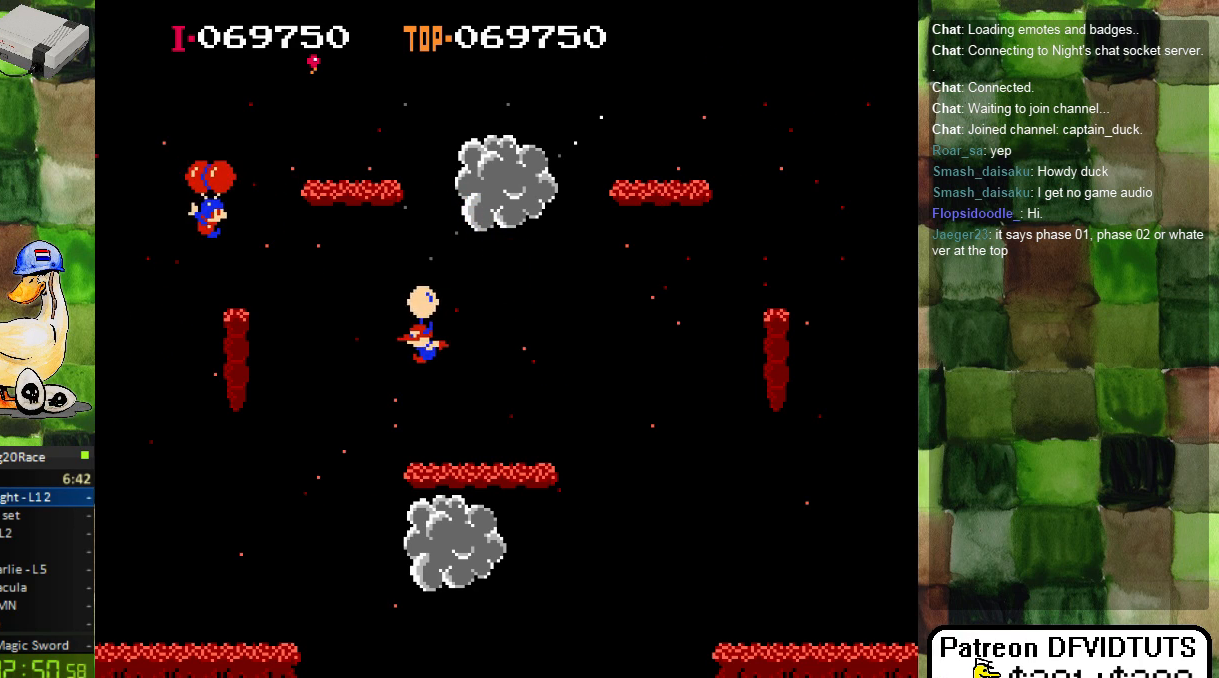
{"dt_ms": 500, "buttons": [], "events": [[217, "A", "down"], [350, "DPAD_RIGHT", "up"], [467, "A", "up"]]}
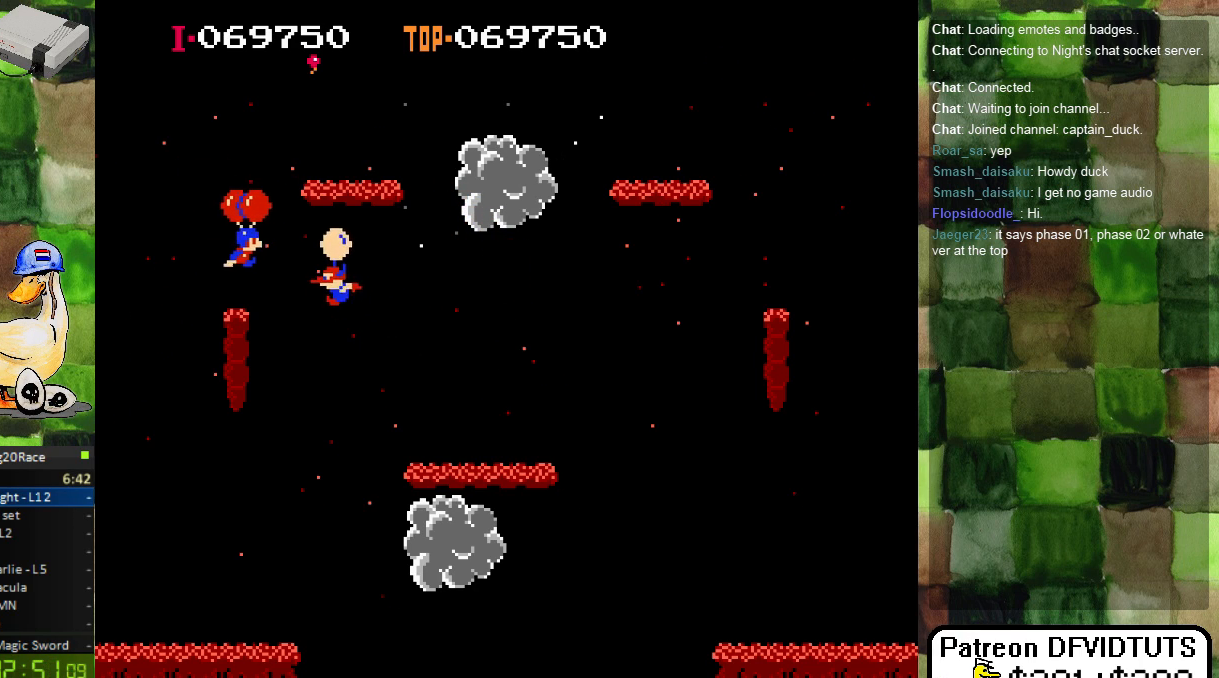
{"dt_ms": 500, "buttons": ["DPAD_RIGHT"], "events": [[33, "A", "down"], [283, "DPAD_RIGHT", "down"], [333, "A", "up"]]}
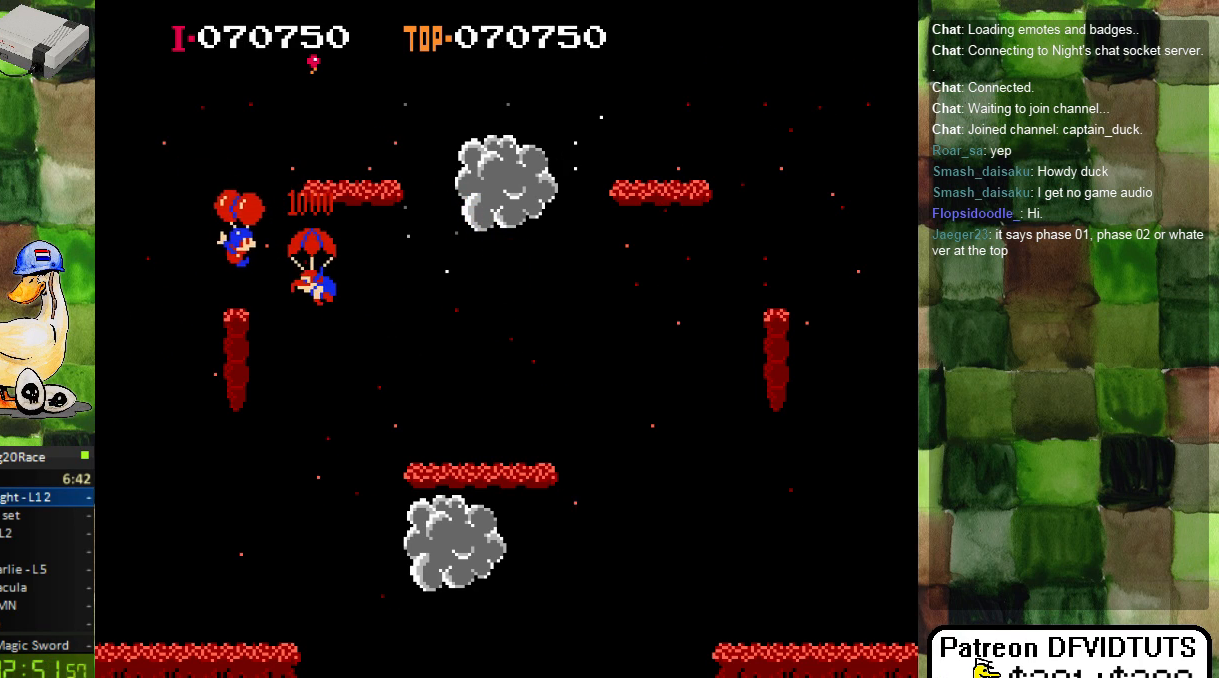
{"dt_ms": 500, "buttons": ["DPAD_RIGHT"]}
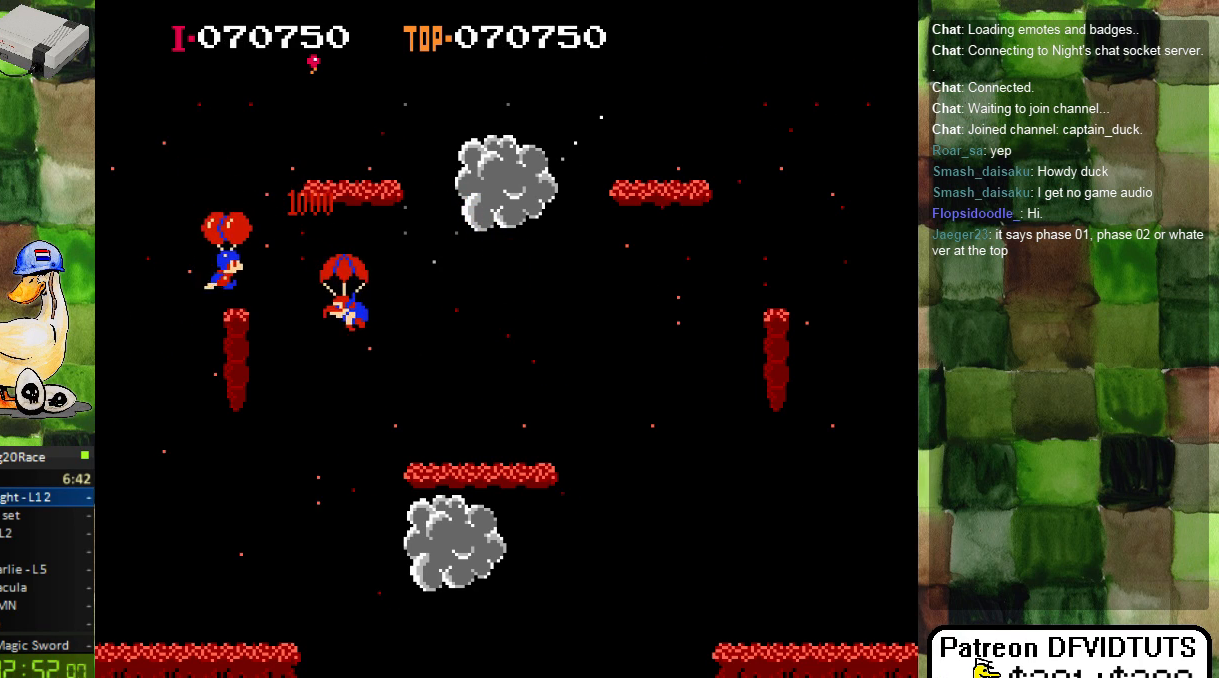
{"dt_ms": 500, "buttons": ["DPAD_RIGHT"]}
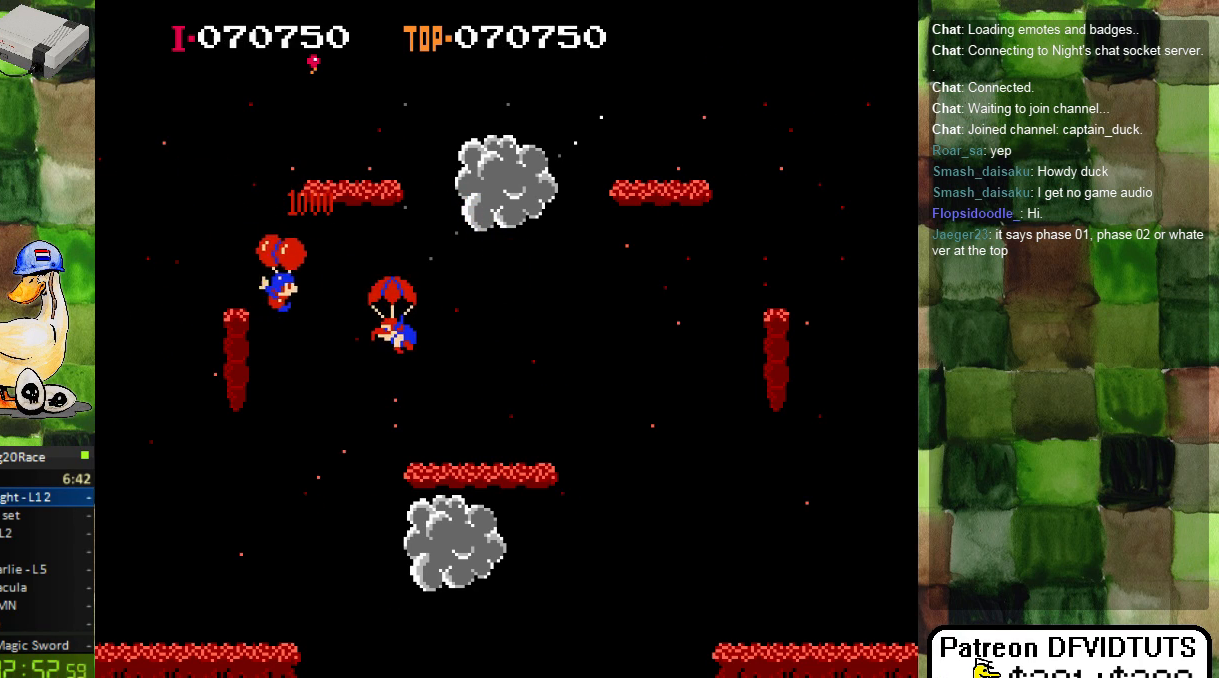
{"dt_ms": 500, "buttons": ["DPAD_RIGHT"], "events": [[217, "A", "down"], [317, "A", "up"]]}
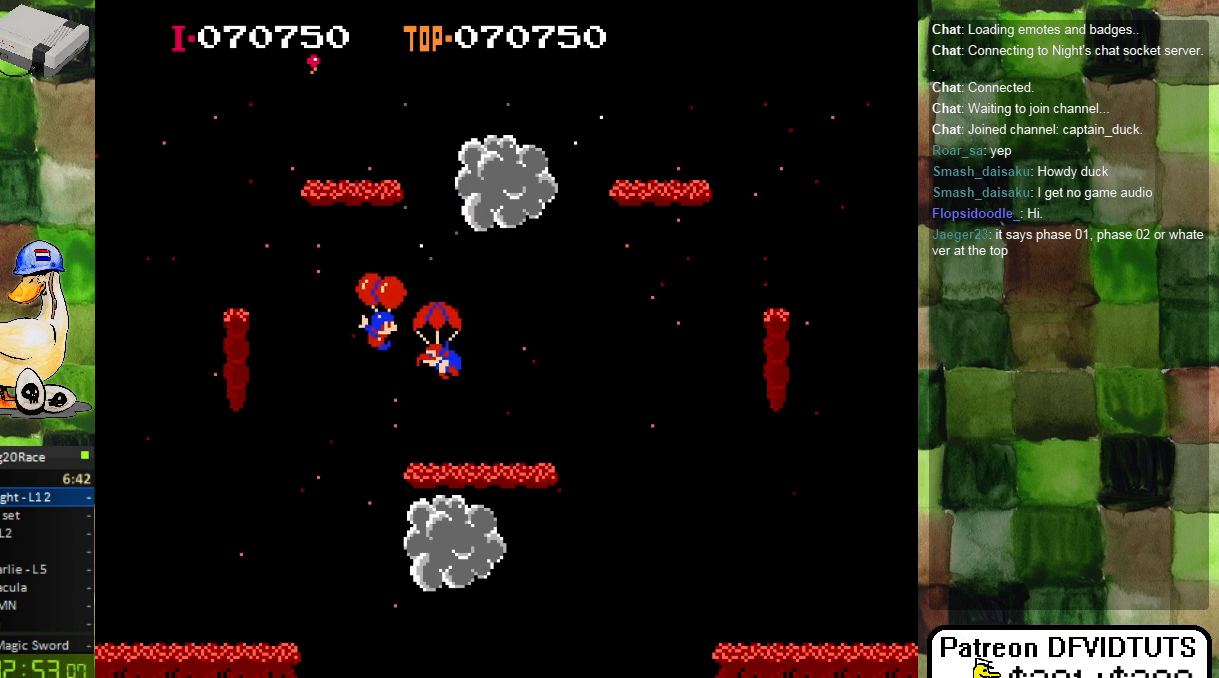
{"dt_ms": 500, "buttons": [], "events": [[450, "DPAD_RIGHT", "up"]]}
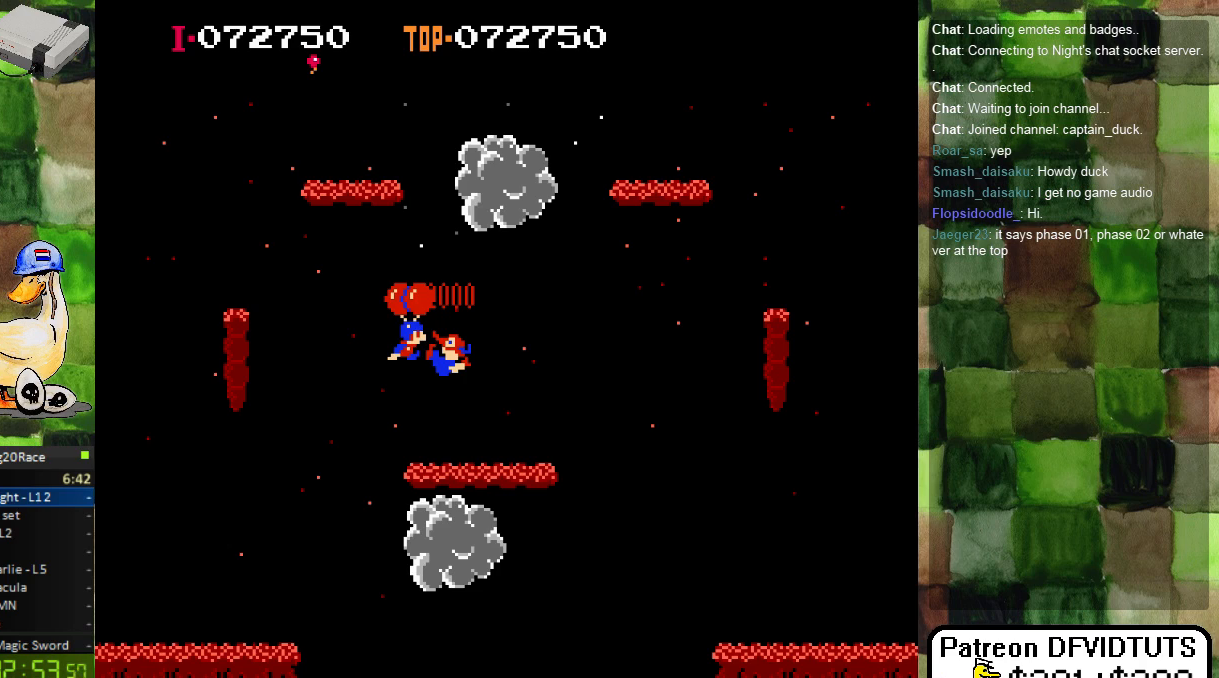
{"dt_ms": 500, "buttons": [], "events": []}
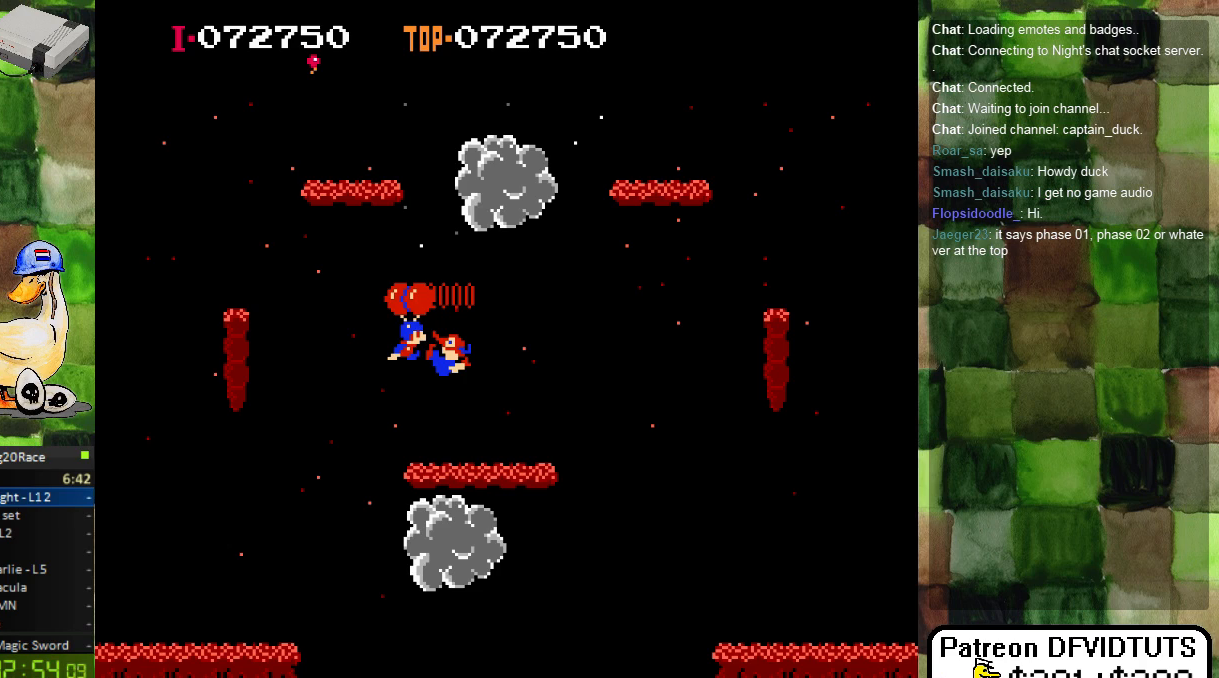
{"dt_ms": 500, "buttons": [], "events": []}
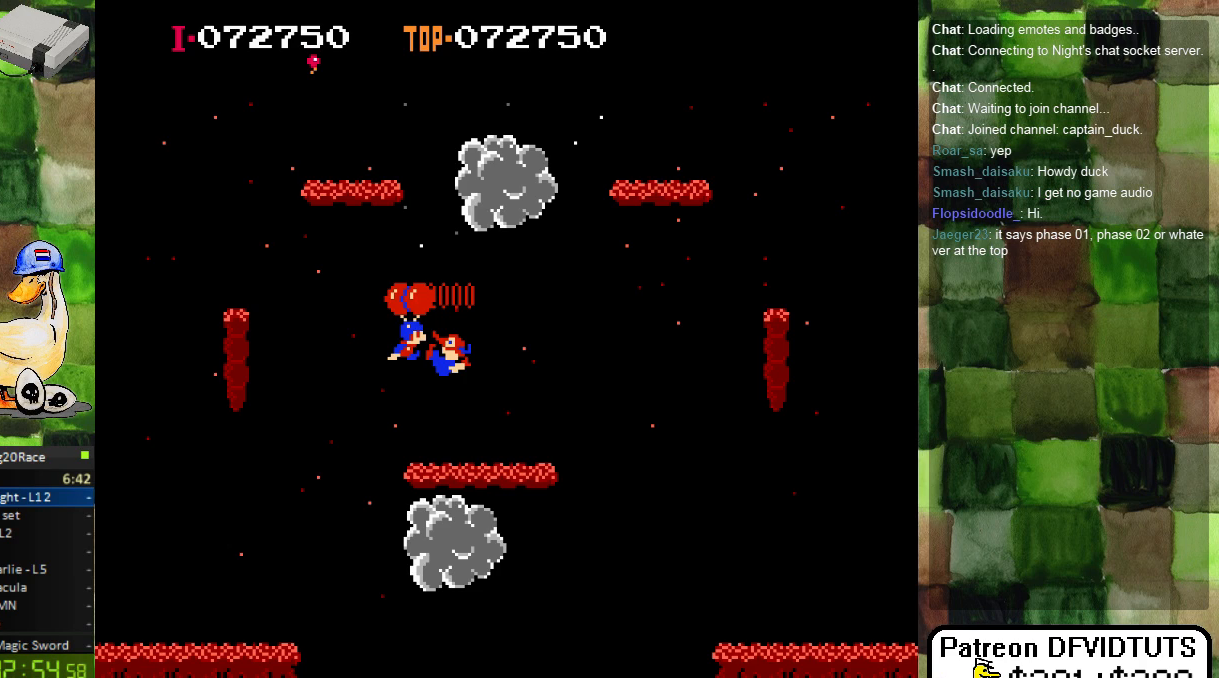
{"dt_ms": 500, "buttons": [], "events": []}
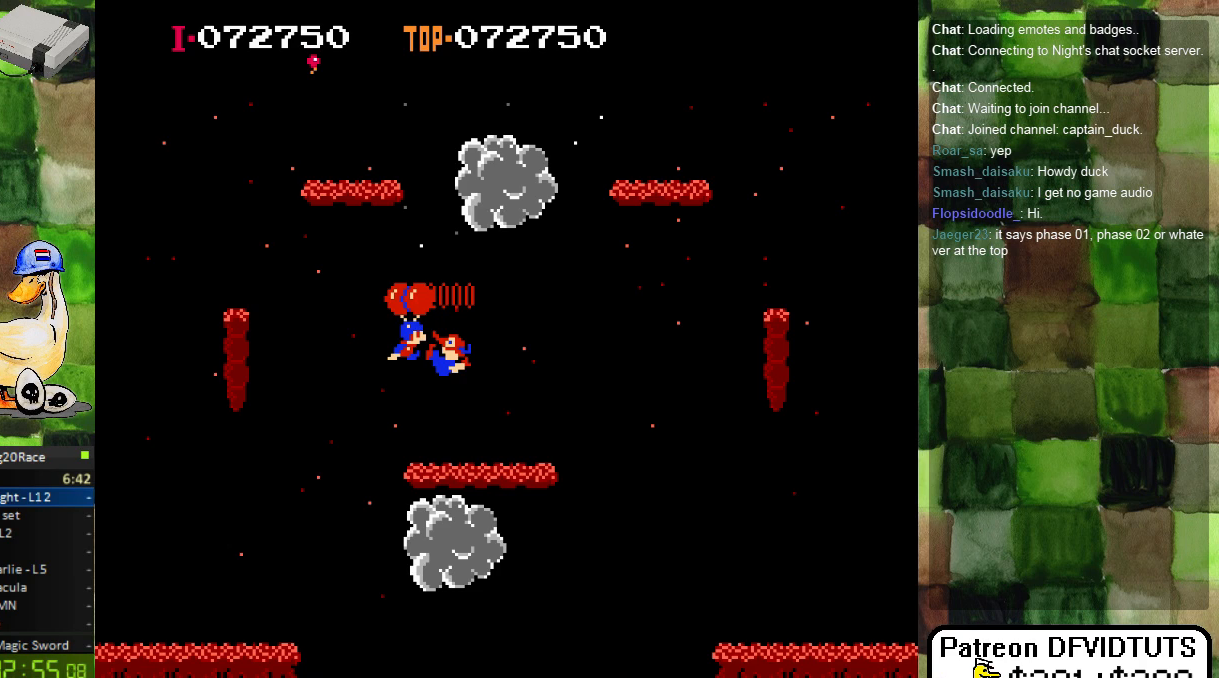
{"dt_ms": 500, "buttons": [], "events": []}